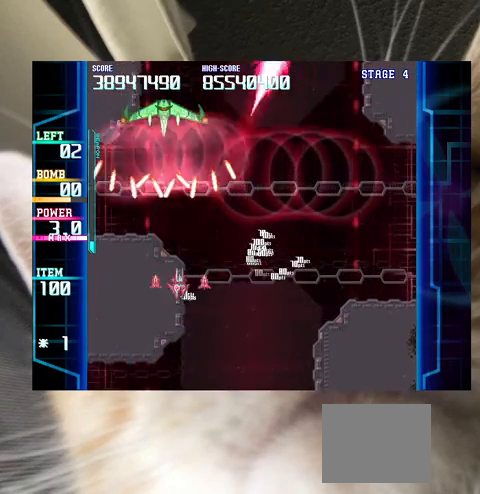
Gameplay with keyboard; each line is a JSON object with the keys held at the frame after it. "events" lists presses ("down") and releases ("up") of "a", "c", "ctrl", "d", "down", "f", "left", "right", "s", "shift", "up", "v", "x" and "z" between this image and that frame as [ms after this image, input, new state], when the widget could be followed in between. No other keys are recorded. Mouse input is not recorded.
{"keys": ["down"], "events": [[200, "down", "down"], [267, "down", "up"], [500, "down", "down"], [500, "right", "up"]]}
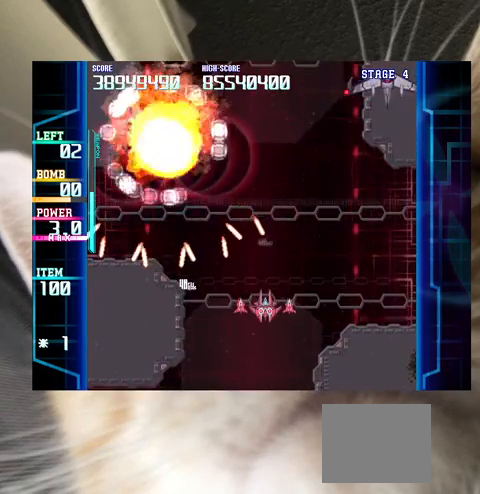
{"keys": ["left", "up"], "events": [[67, "down", "up"], [300, "left", "down"], [300, "up", "down"]]}
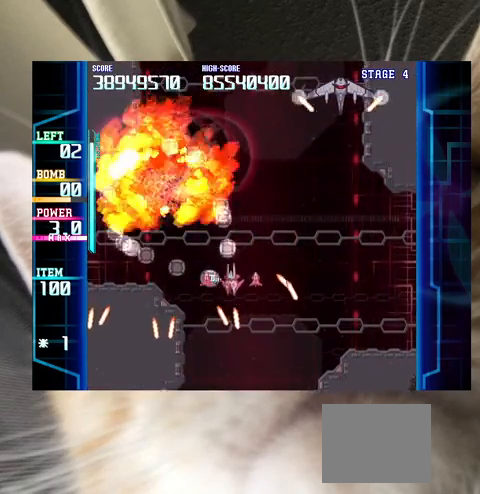
{"keys": ["down", "right"], "events": [[333, "left", "up"], [333, "right", "down"], [333, "up", "up"], [367, "down", "down"]]}
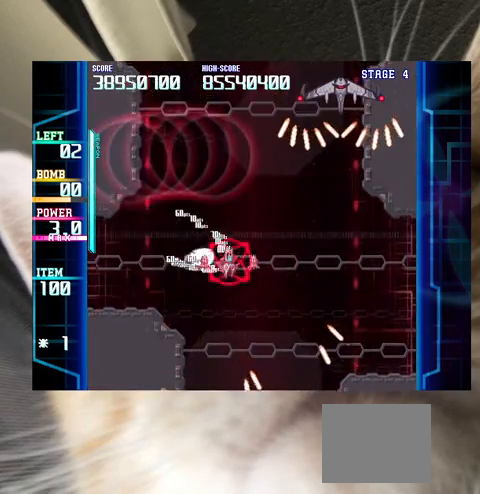
{"keys": ["down", "left"], "events": [[67, "down", "up"], [433, "c", "down"], [433, "left", "down"], [433, "right", "up"], [467, "c", "up"], [467, "down", "down"]]}
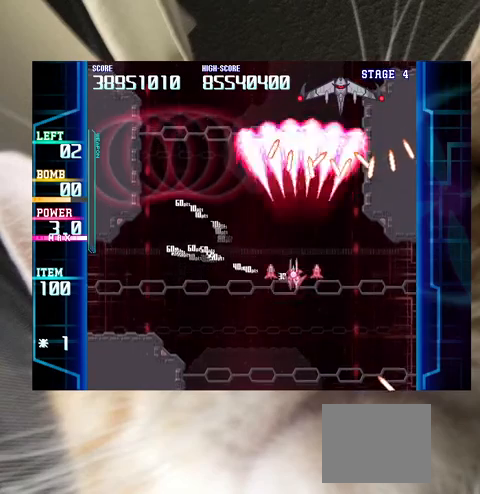
{"keys": [], "events": [[167, "down", "up"], [267, "down", "down"], [367, "down", "up"], [367, "left", "up"]]}
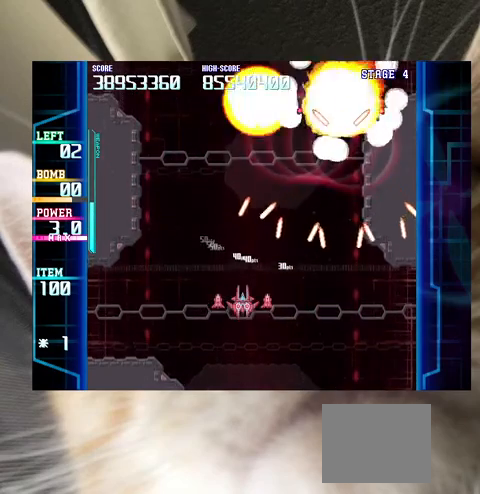
{"keys": ["right", "up"], "events": [[267, "up", "down"], [400, "up", "up"], [500, "right", "down"], [500, "up", "down"]]}
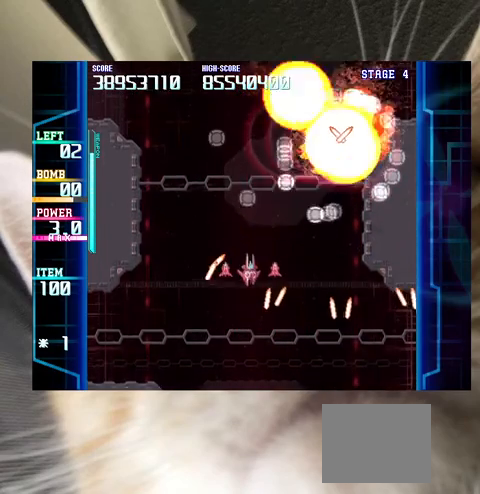
{"keys": [], "events": [[67, "up", "up"], [167, "right", "up"], [200, "right", "down"], [300, "right", "up"], [400, "down", "down"], [400, "right", "down"], [433, "down", "up"], [433, "right", "up"]]}
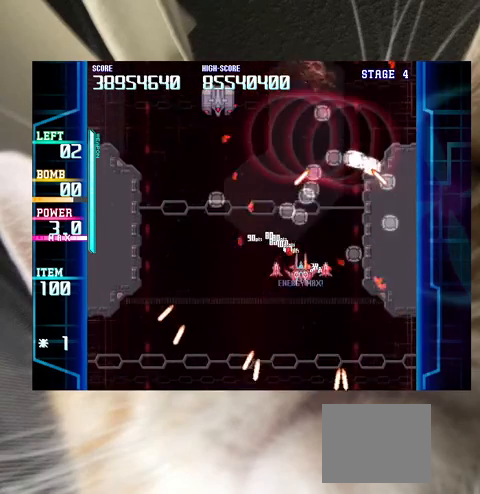
{"keys": ["down", "left"], "events": [[67, "right", "down"], [133, "right", "up"], [367, "down", "down"], [367, "left", "down"], [433, "down", "up"], [433, "left", "up"], [500, "down", "down"], [500, "left", "down"]]}
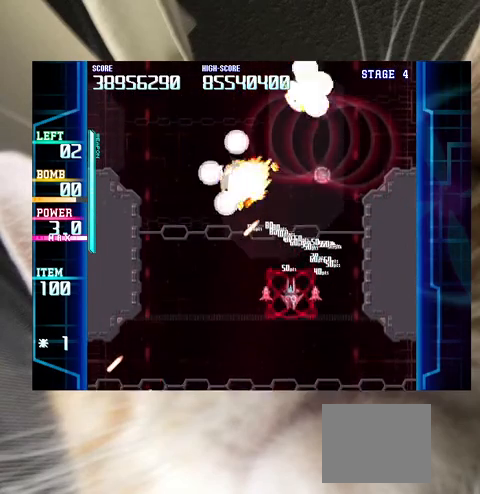
{"keys": [], "events": [[33, "down", "up"], [100, "c", "down"], [100, "left", "up"], [133, "c", "up"], [400, "right", "down"], [400, "up", "down"], [467, "right", "up"], [500, "up", "up"]]}
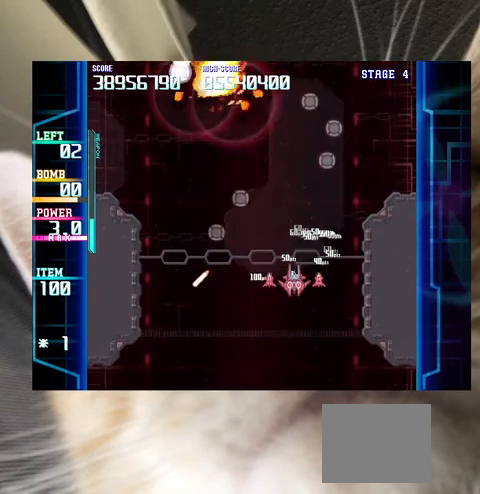
{"keys": [], "events": [[133, "left", "down"], [133, "up", "down"], [233, "up", "up"], [300, "up", "down"], [333, "left", "up"], [367, "right", "down"], [433, "up", "up"], [467, "right", "up"]]}
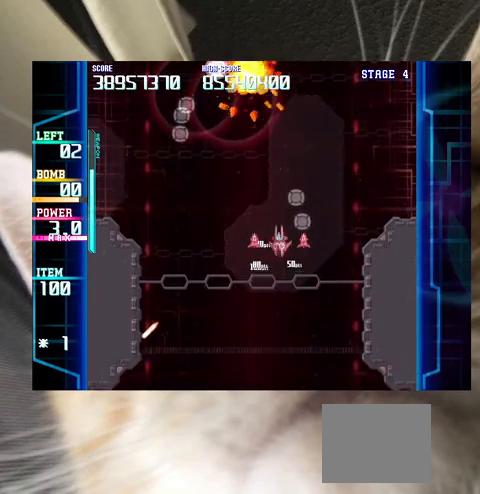
{"keys": ["down"], "events": [[33, "left", "down"], [100, "down", "down"], [433, "left", "up"]]}
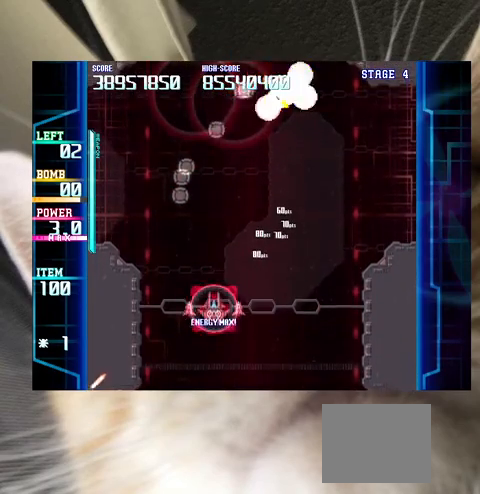
{"keys": ["right"], "events": [[100, "left", "down"], [400, "c", "down"], [467, "down", "up"], [467, "left", "up"], [500, "c", "up"], [500, "right", "down"]]}
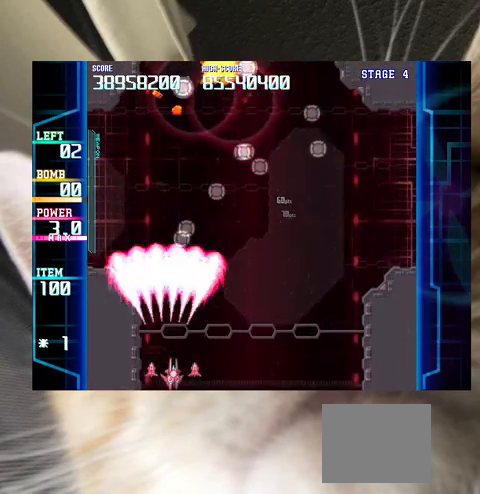
{"keys": [], "events": [[100, "up", "down"], [333, "right", "up"], [333, "up", "up"]]}
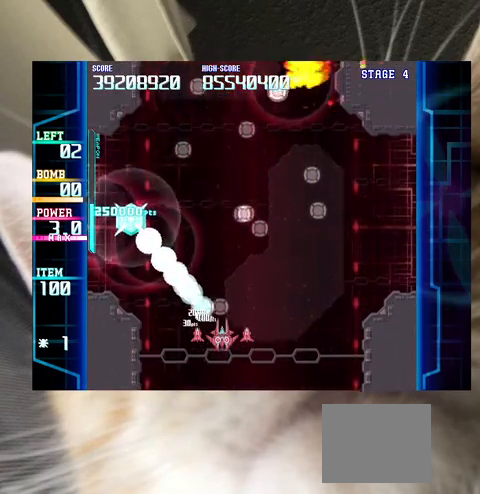
{"keys": ["left", "up"], "events": [[100, "left", "down"], [200, "left", "up"], [200, "up", "down"], [333, "up", "up"], [433, "left", "down"], [433, "up", "down"]]}
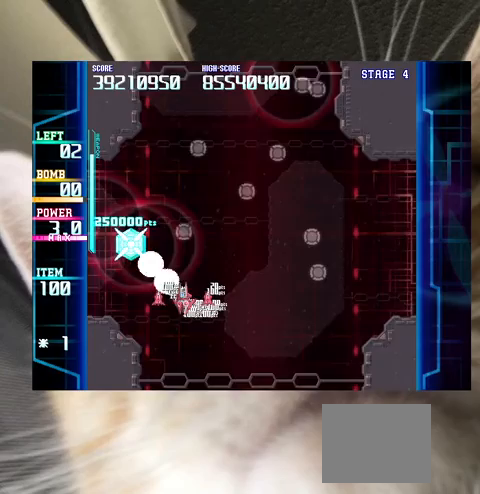
{"keys": [], "events": [[233, "up", "up"], [267, "left", "up"], [300, "down", "down"], [400, "down", "up"]]}
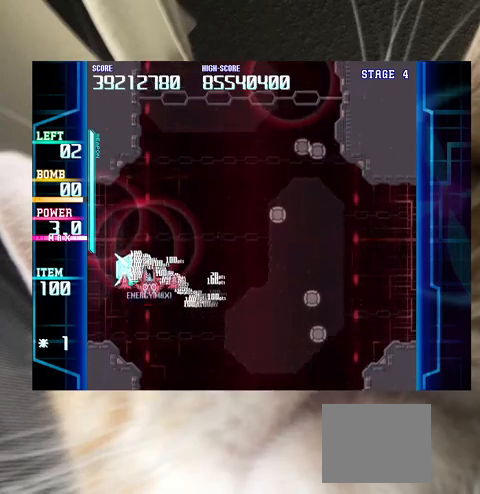
{"keys": [], "events": [[200, "down", "down"], [233, "down", "up"], [367, "down", "down"], [433, "down", "up"]]}
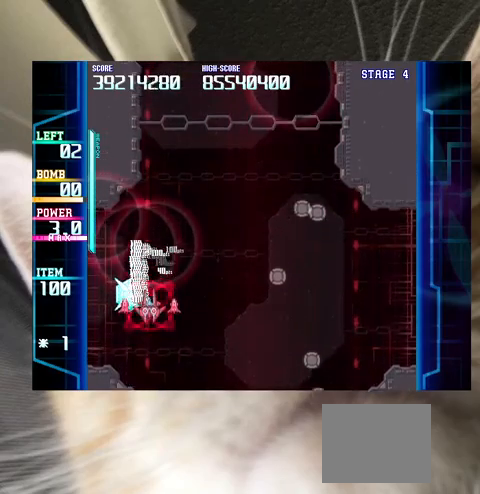
{"keys": ["down"], "events": [[33, "down", "down"], [67, "down", "up"], [167, "down", "down"], [200, "down", "up"], [300, "down", "down"], [333, "down", "up"], [333, "right", "down"], [400, "down", "down"], [433, "right", "up"]]}
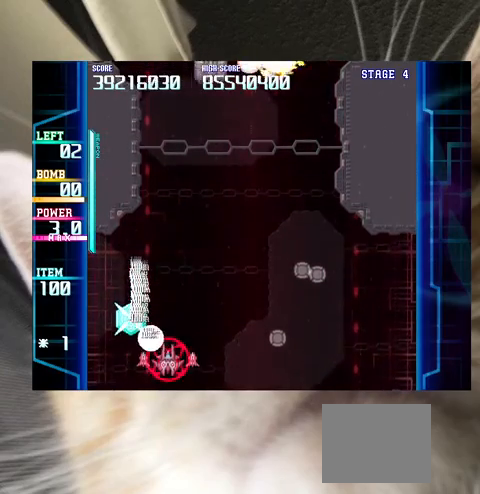
{"keys": [], "events": [[33, "down", "up"], [67, "left", "down"], [233, "left", "up"]]}
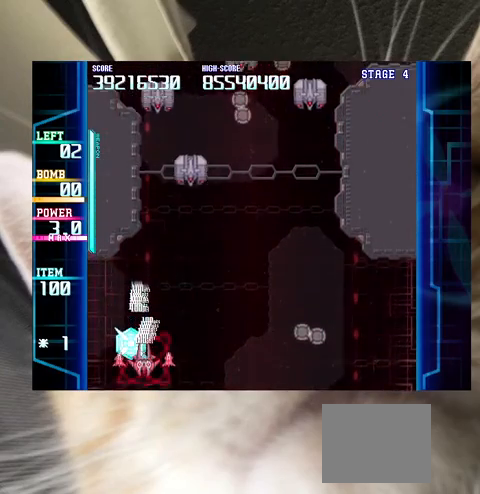
{"keys": ["right", "up"], "events": [[100, "right", "down"], [133, "down", "down"], [200, "down", "up"], [233, "up", "down"]]}
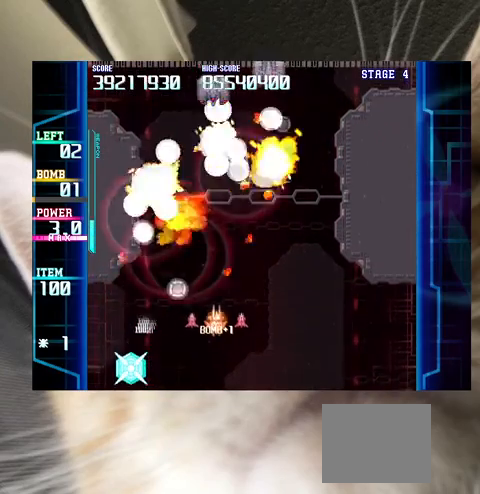
{"keys": [], "events": [[67, "up", "up"], [100, "right", "up"], [300, "up", "down"], [433, "up", "up"]]}
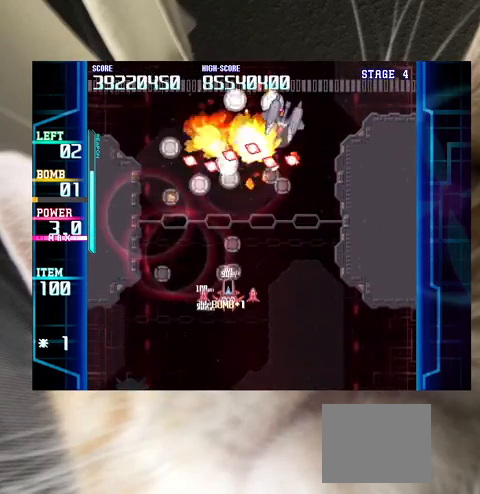
{"keys": ["down", "right"], "events": [[67, "down", "down"], [133, "down", "up"], [233, "down", "down"], [233, "right", "down"], [267, "down", "up"], [267, "right", "up"], [400, "right", "down"], [500, "down", "down"]]}
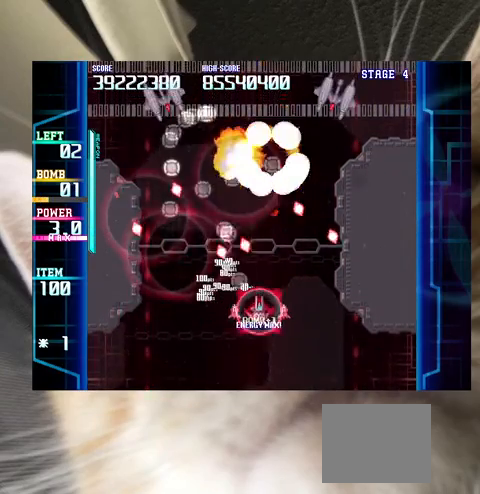
{"keys": ["c"], "events": [[33, "down", "up"], [33, "right", "up"], [133, "right", "down"], [233, "right", "up"], [333, "right", "down"], [367, "right", "up"], [500, "c", "down"]]}
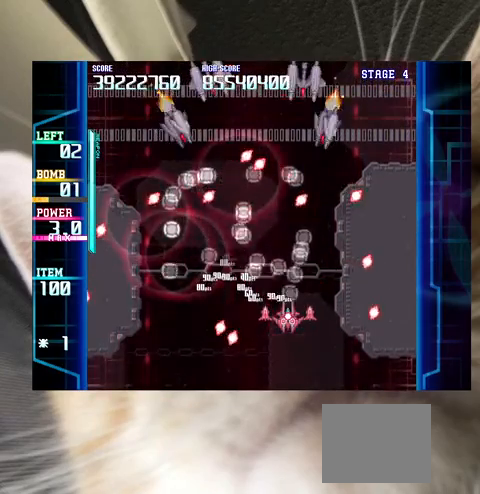
{"keys": [], "events": [[67, "c", "up"], [67, "left", "down"], [167, "left", "up"], [200, "left", "down"], [467, "left", "up"]]}
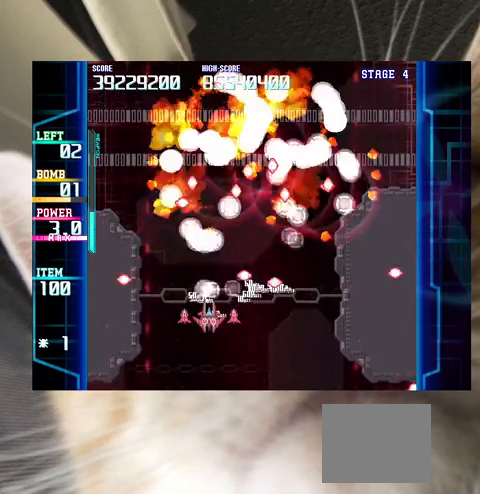
{"keys": ["up"], "events": [[133, "left", "down"], [167, "left", "up"], [200, "up", "down"], [267, "right", "down"], [267, "up", "up"], [367, "right", "up"], [367, "up", "down"]]}
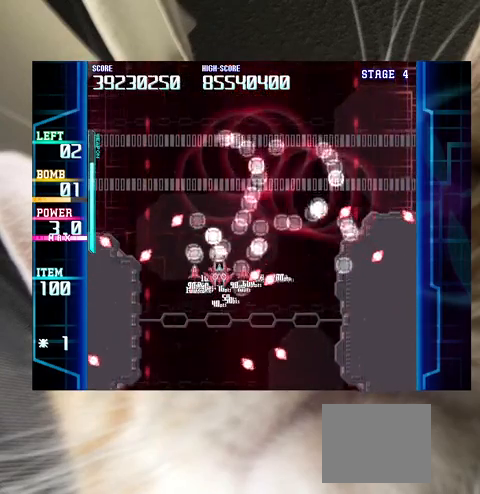
{"keys": ["down", "right"], "events": [[33, "right", "down"], [133, "up", "up"], [267, "down", "down"], [367, "right", "up"], [500, "right", "down"]]}
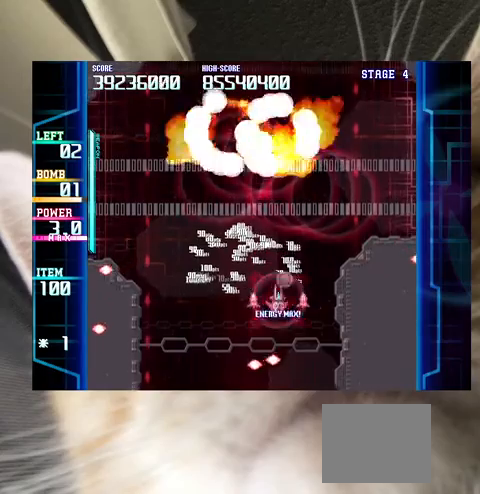
{"keys": [], "events": [[67, "down", "up"], [100, "right", "up"], [200, "right", "down"], [300, "right", "up"], [433, "right", "down"], [467, "right", "up"]]}
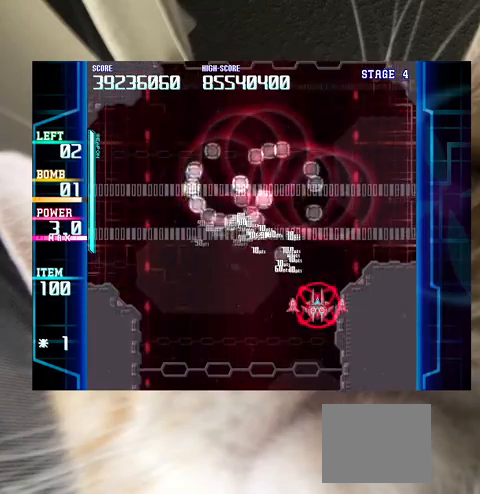
{"keys": ["left", "up"], "events": [[67, "down", "down"], [133, "left", "down"], [267, "left", "up"], [367, "c", "down"], [400, "c", "up"], [433, "down", "up"], [433, "left", "down"], [500, "up", "down"]]}